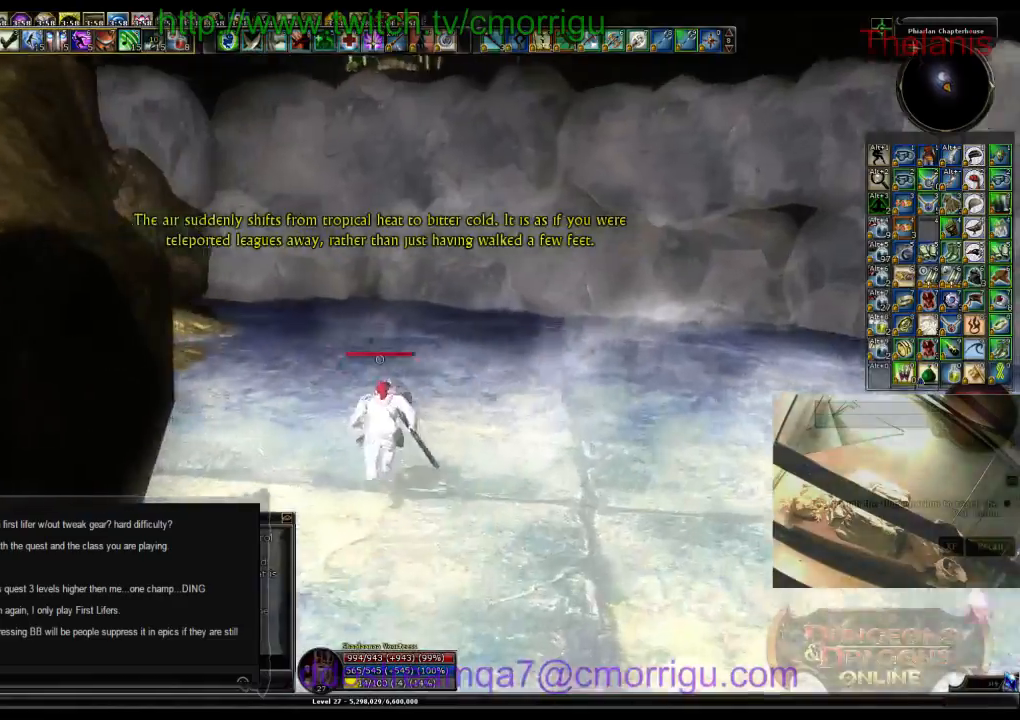
Gameplay with keyboard; each line is a JSON object with the keys held at the frame after it. "events" lists presses ("down") and releases ("up") of ".", "/", "0", "1", "2", "3", "4", "5", "6", "7", "8", "9", "a", "b", "backslash", "backspace", "c", "caps_lock", "comma", "ctrl_l", "ctrl_r", "d", "e", "equals", "escape", "f", "f1", "f10", "f11", "f12", "f2", "f3", "f4", "f5", "f6", "f7", "f8", "f9", "g", "h", "i", "j", "k", "l", "lbracket", "m", "minus", "n", "o", "p", "q", "quote", "r", "rbracket", "return", "s", "semicolon", "shift_l", "shift_r", "space", "t", "tab", "tilde", "u", "v", "w", "x", "y" and "z" between this image and that frame as [ms after this image, input, new state], when the widget could be followed in between. No other keys are recorded. Mouse input is not recorded.
{"keys": ["w"], "events": [[200, "d", "down"], [434, "d", "up"]]}
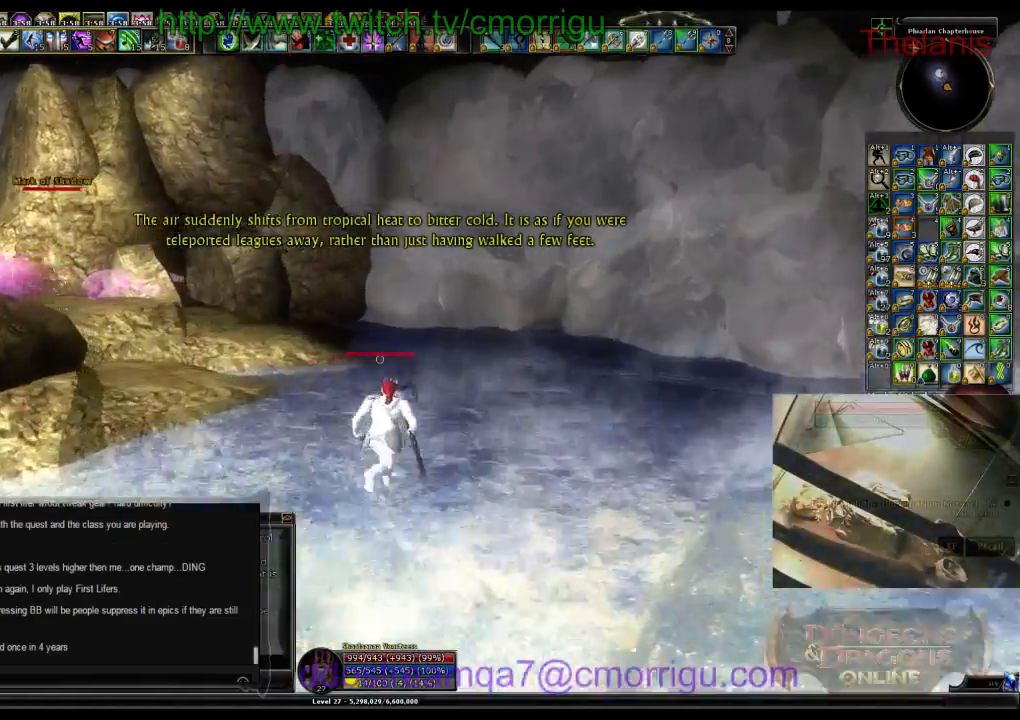
{"keys": ["w"], "events": []}
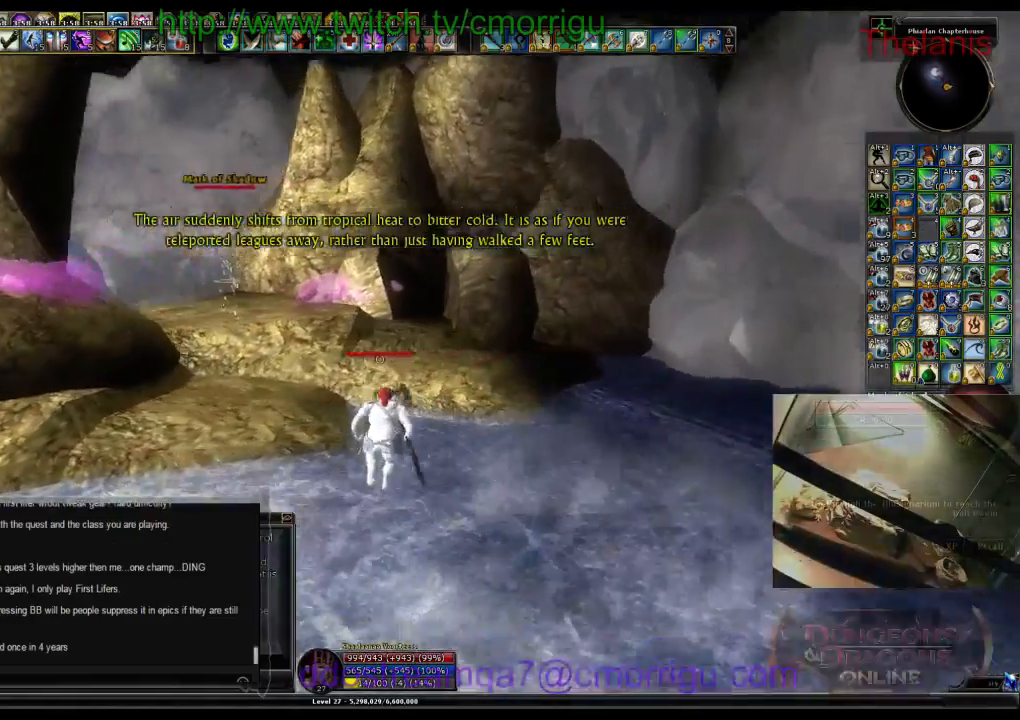
{"keys": ["w"], "events": []}
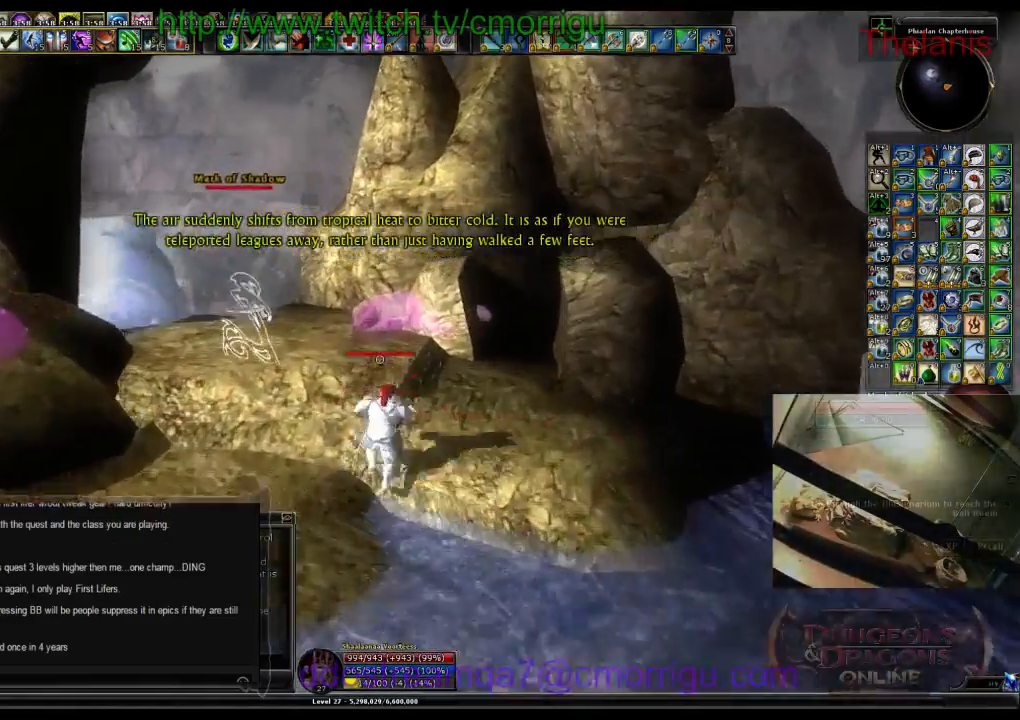
{"keys": [], "events": [[67, "a", "down"], [367, "a", "up"], [400, "w", "up"]]}
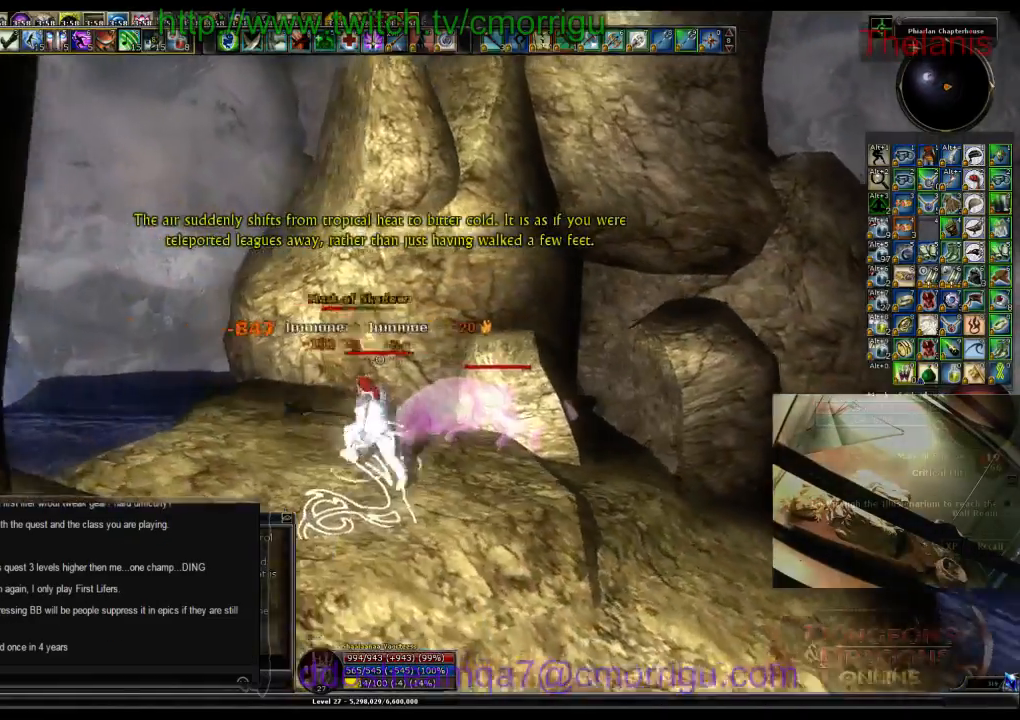
{"keys": [], "events": []}
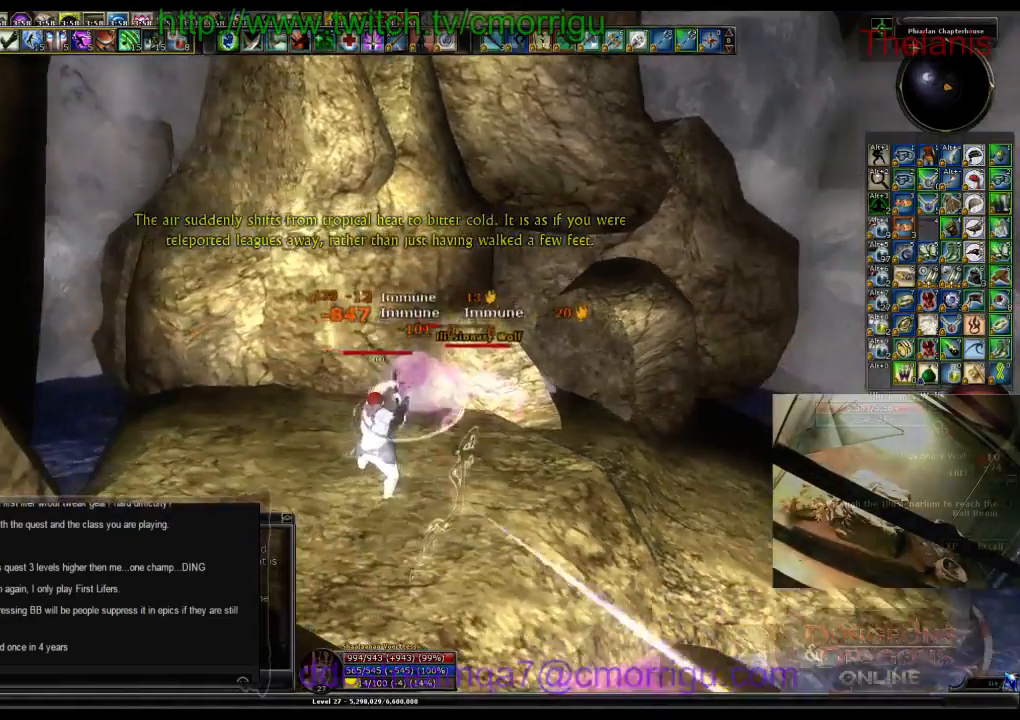
{"keys": [], "events": [[167, "a", "down"], [334, "a", "up"]]}
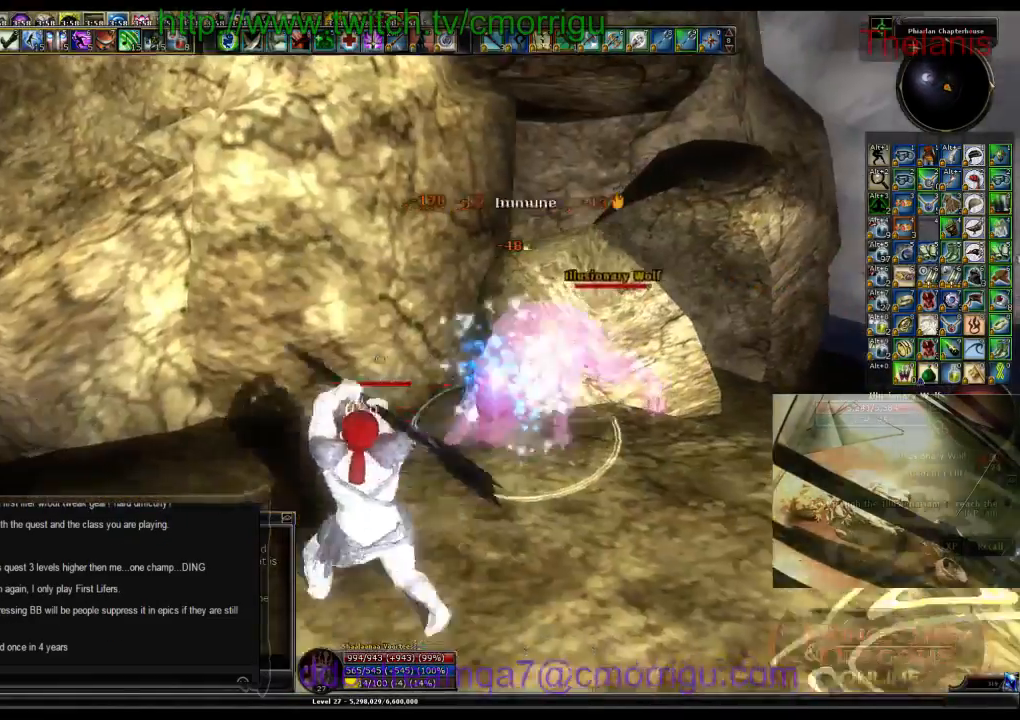
{"keys": ["d", "w"], "events": [[367, "w", "down"], [434, "d", "down"]]}
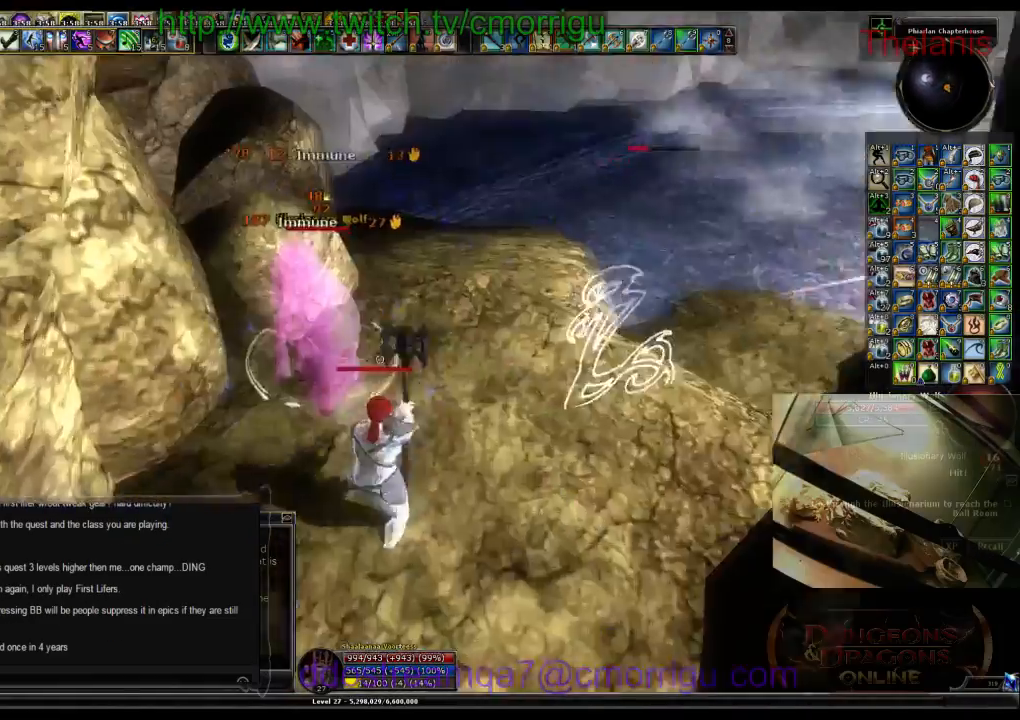
{"keys": [], "events": [[67, "w", "up"], [134, "d", "up"]]}
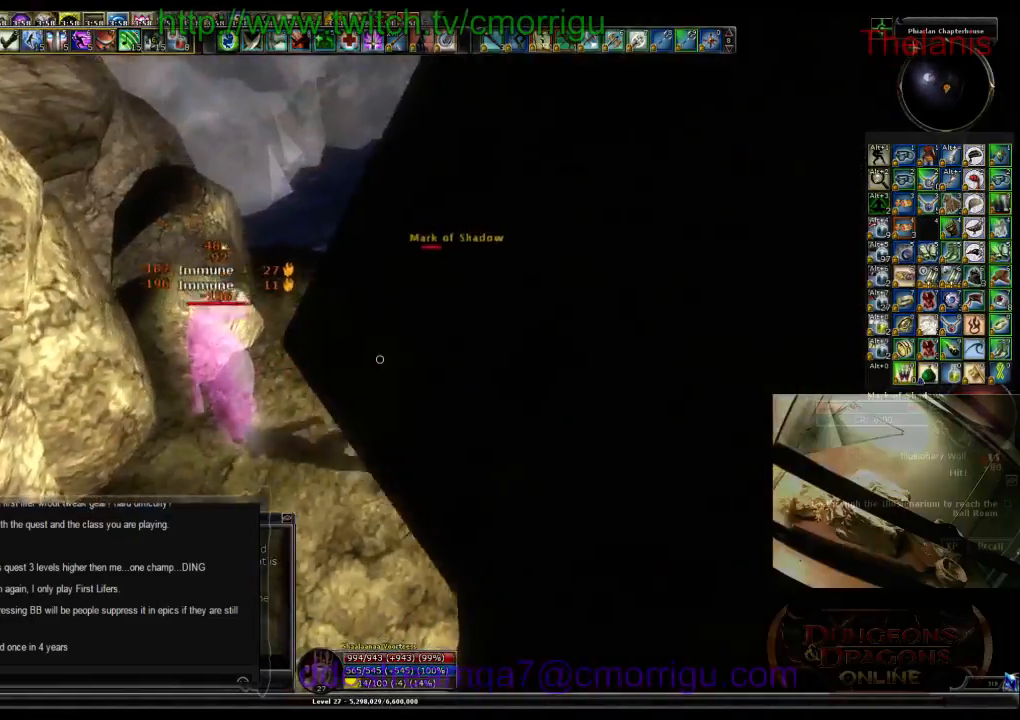
{"keys": ["1"], "events": [[67, "a", "down"], [234, "a", "up"], [467, "1", "down"]]}
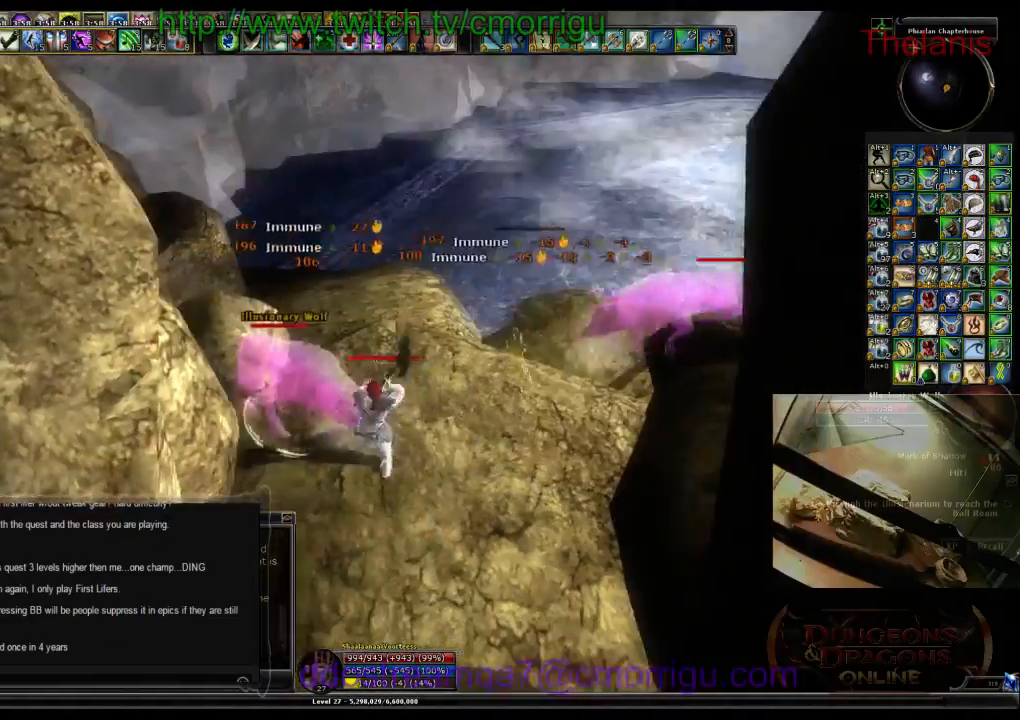
{"keys": ["2"], "events": [[67, "d", "down"], [167, "1", "up"], [234, "d", "up"], [467, "2", "down"]]}
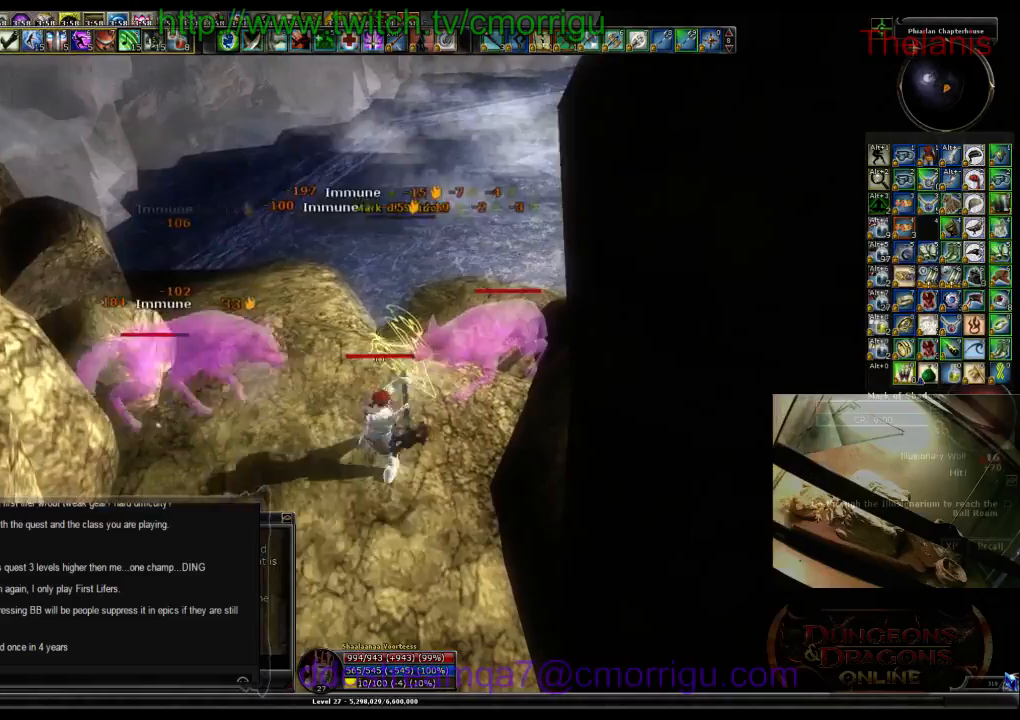
{"keys": [], "events": [[134, "2", "up"]]}
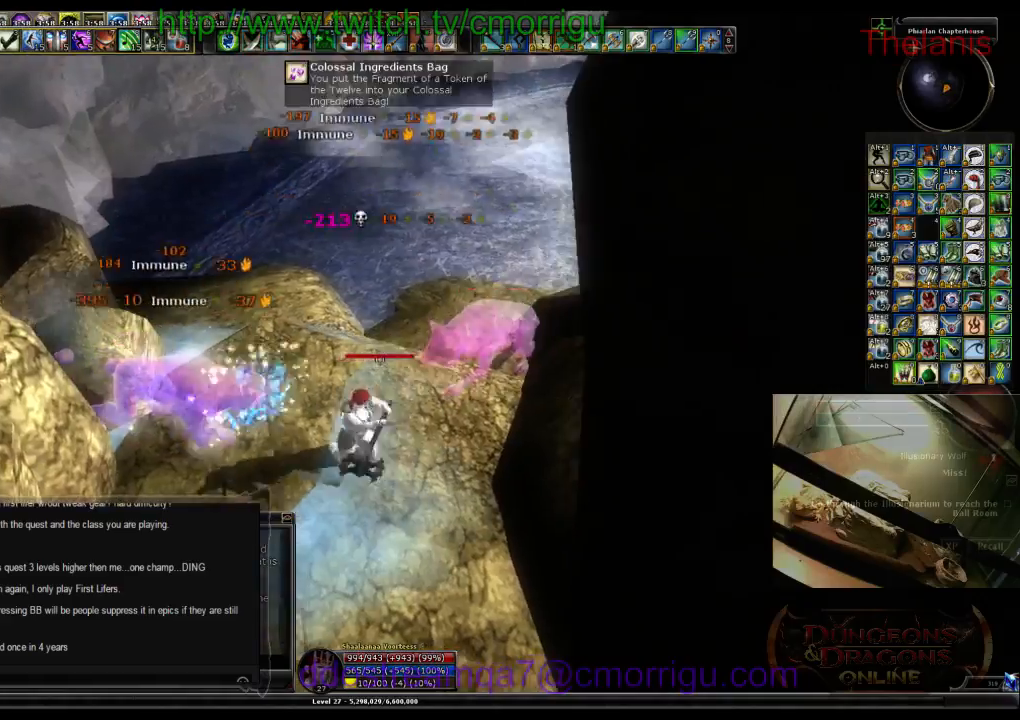
{"keys": ["w"], "events": [[167, "w", "down"]]}
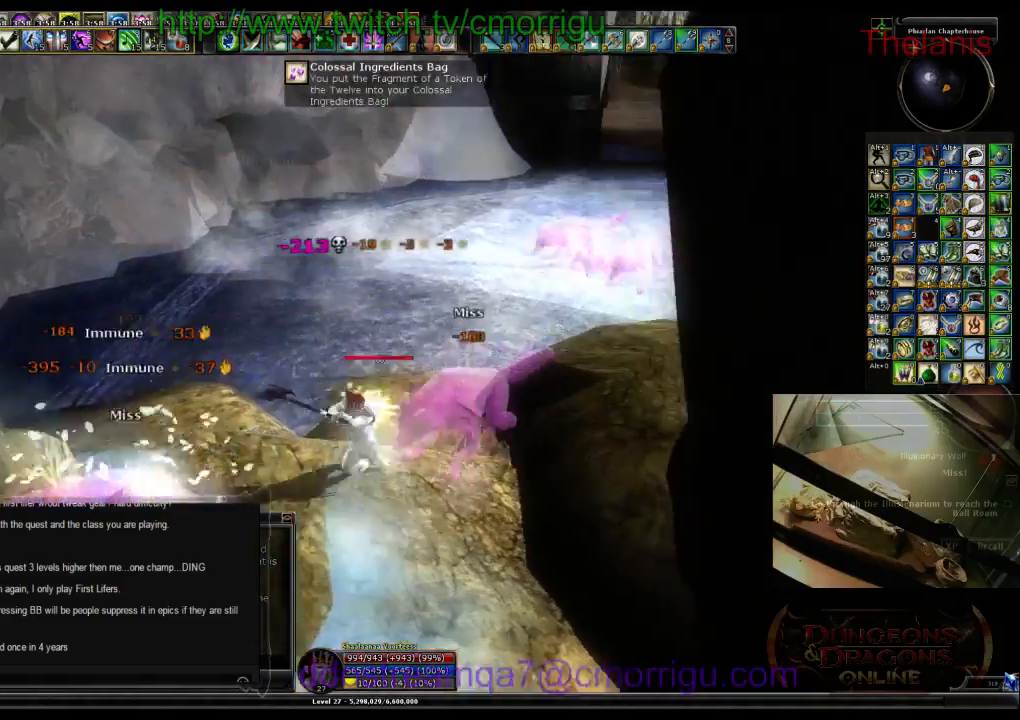
{"keys": ["w"], "events": []}
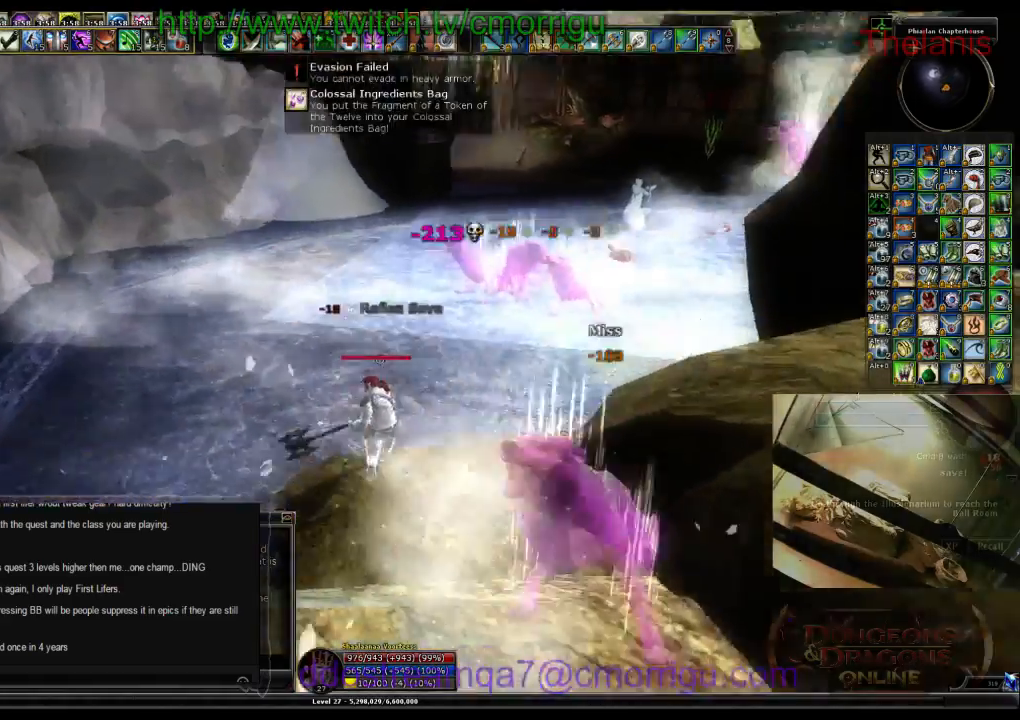
{"keys": ["w"], "events": []}
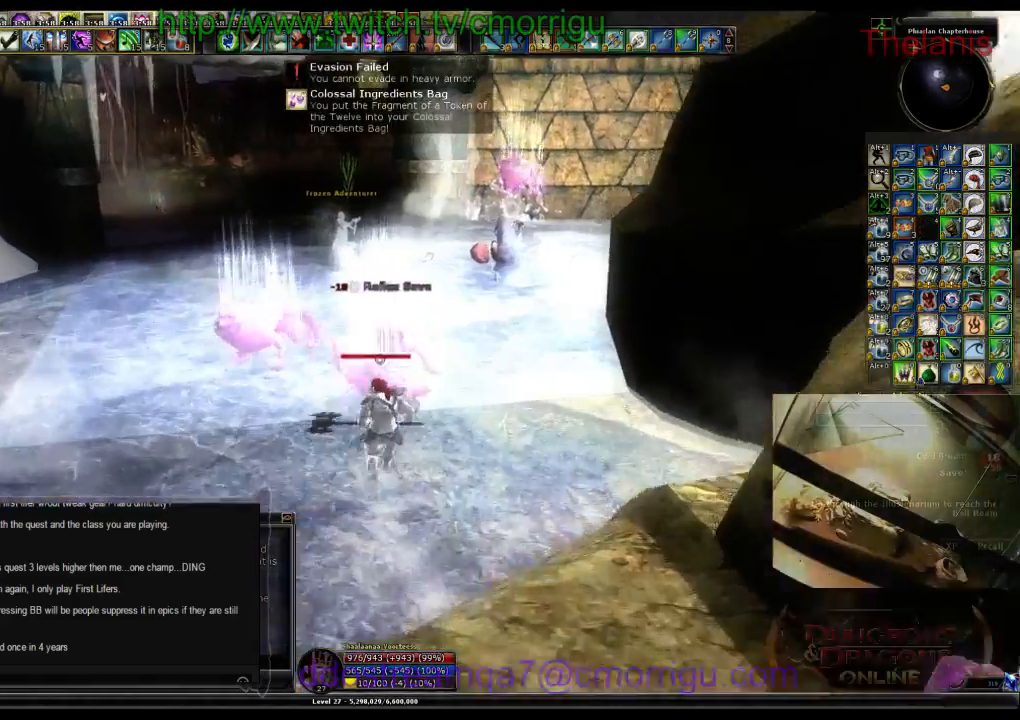
{"keys": ["w"], "events": [[100, "space", "down"], [234, "space", "up"]]}
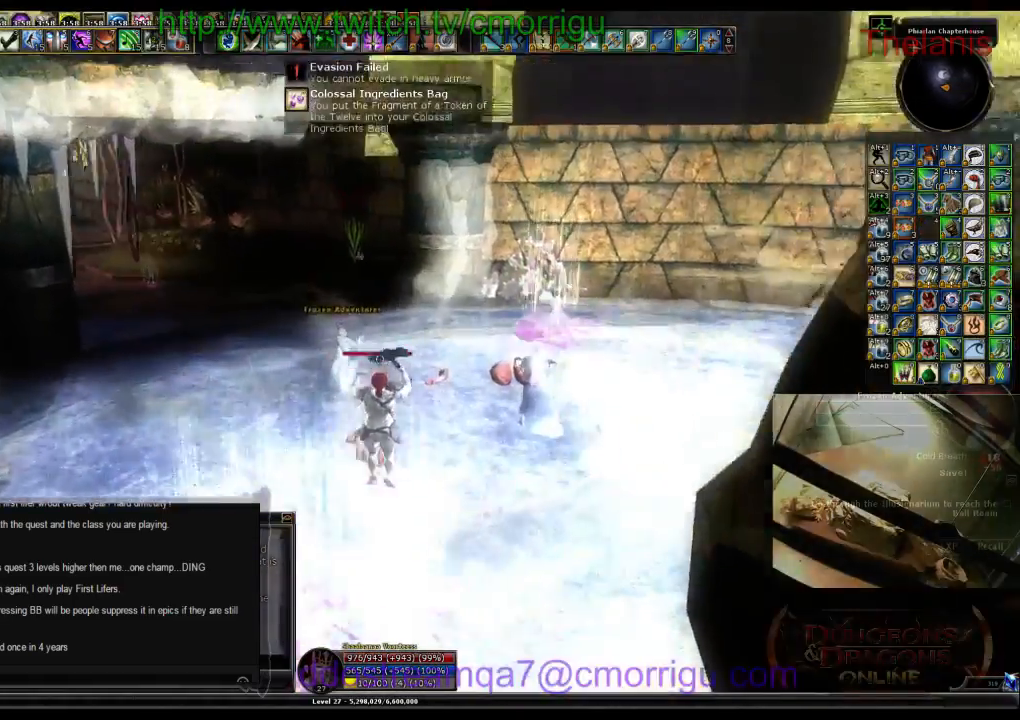
{"keys": ["w"], "events": []}
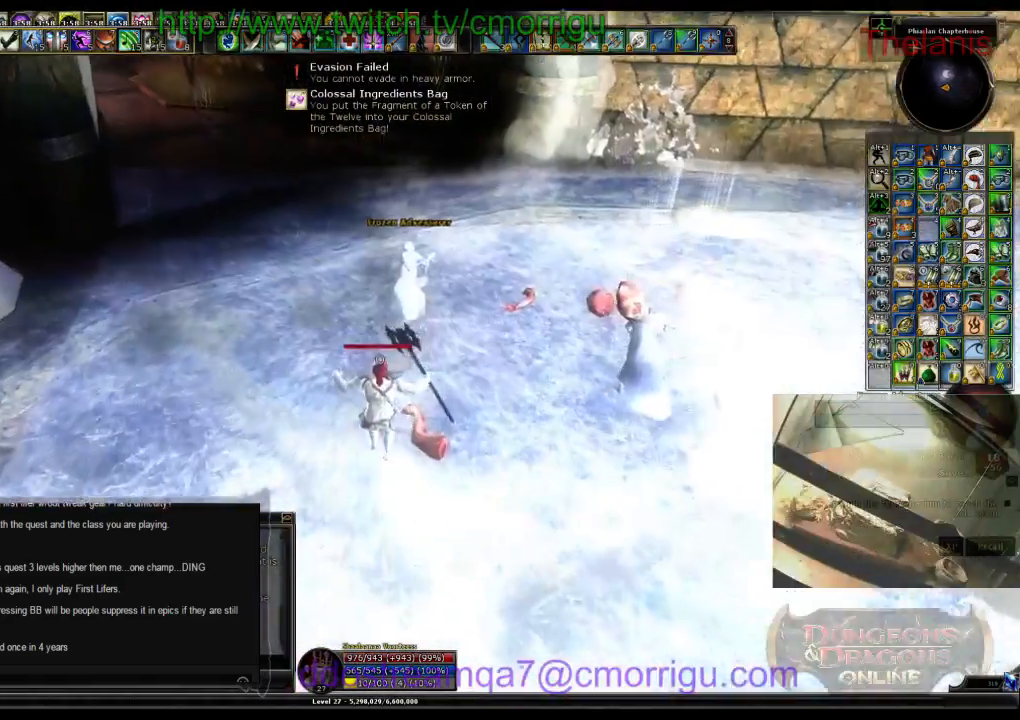
{"keys": ["w"], "events": []}
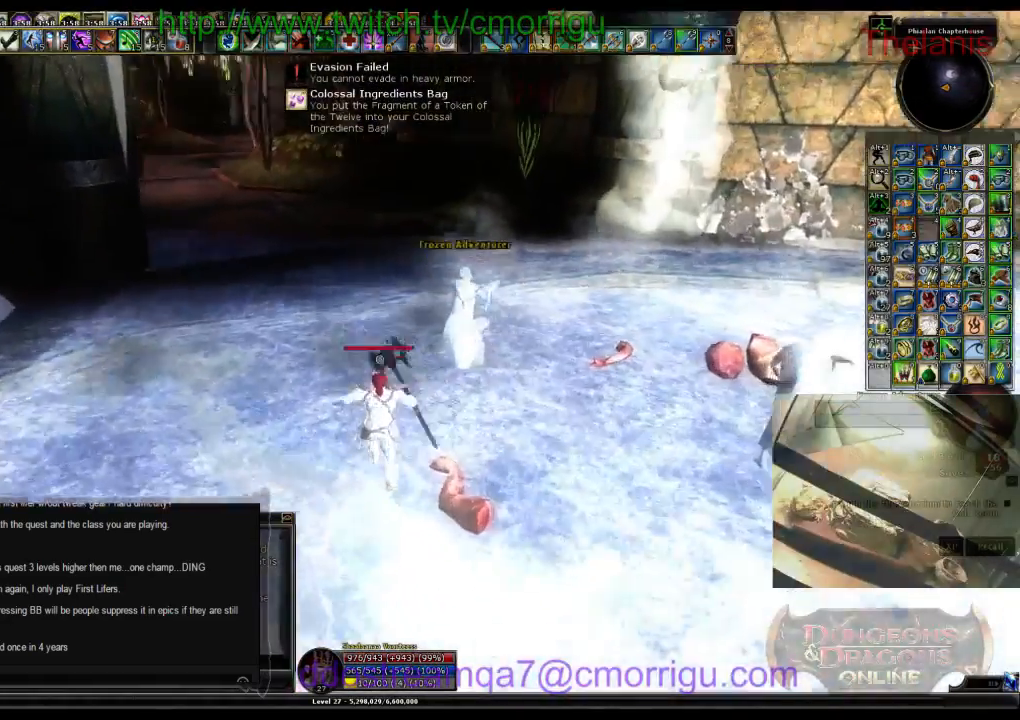
{"keys": ["w"], "events": []}
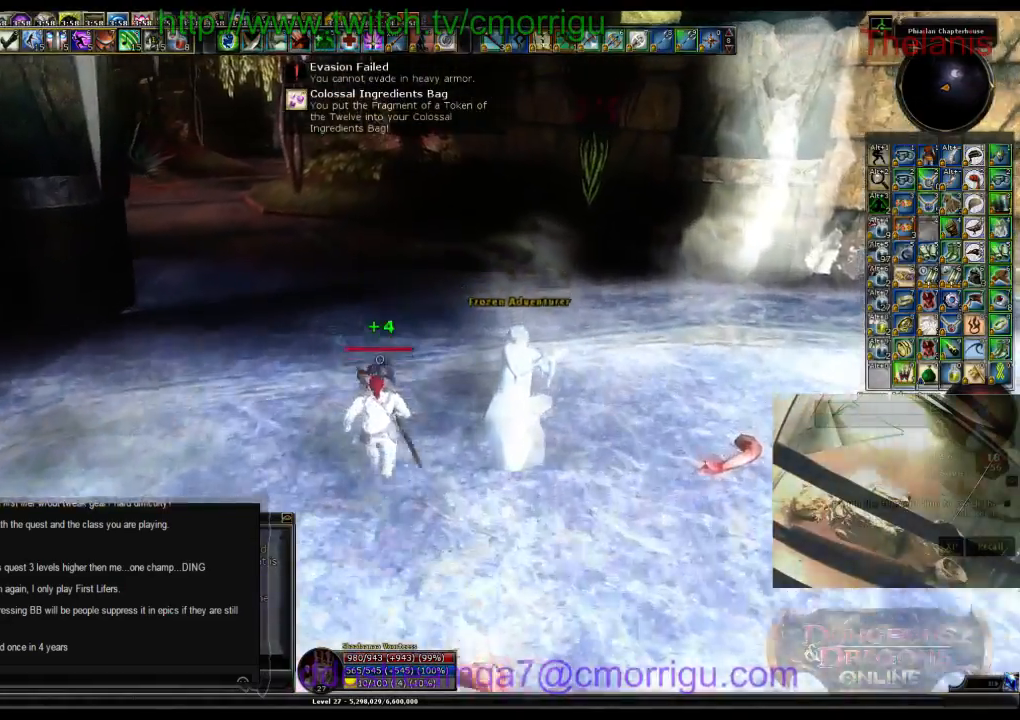
{"keys": ["w"], "events": []}
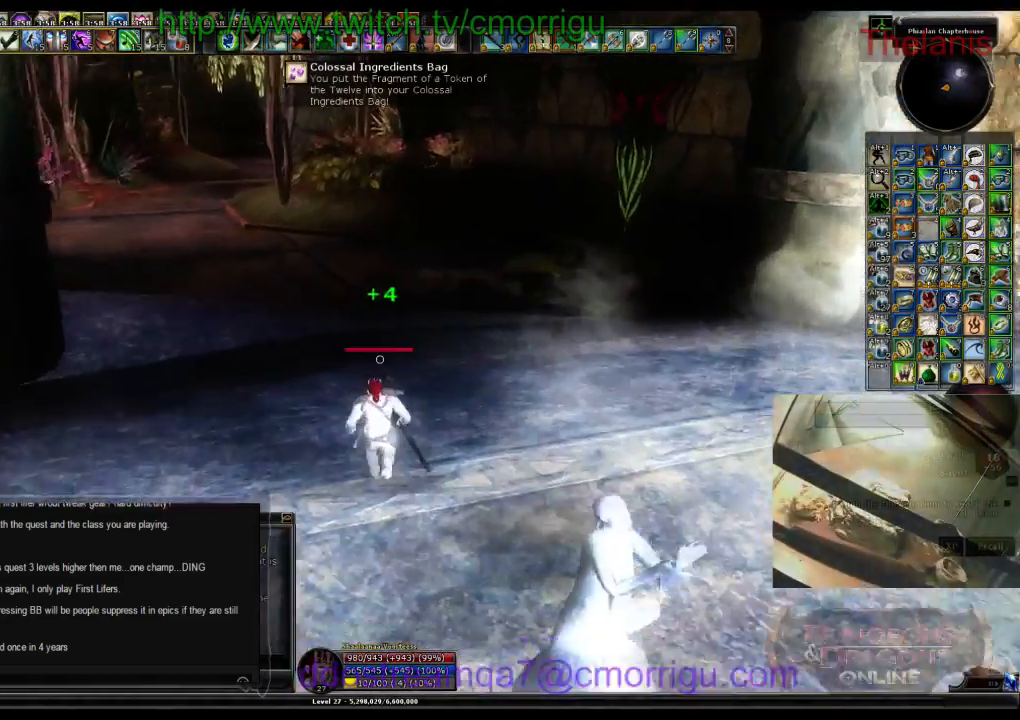
{"keys": ["w"], "events": []}
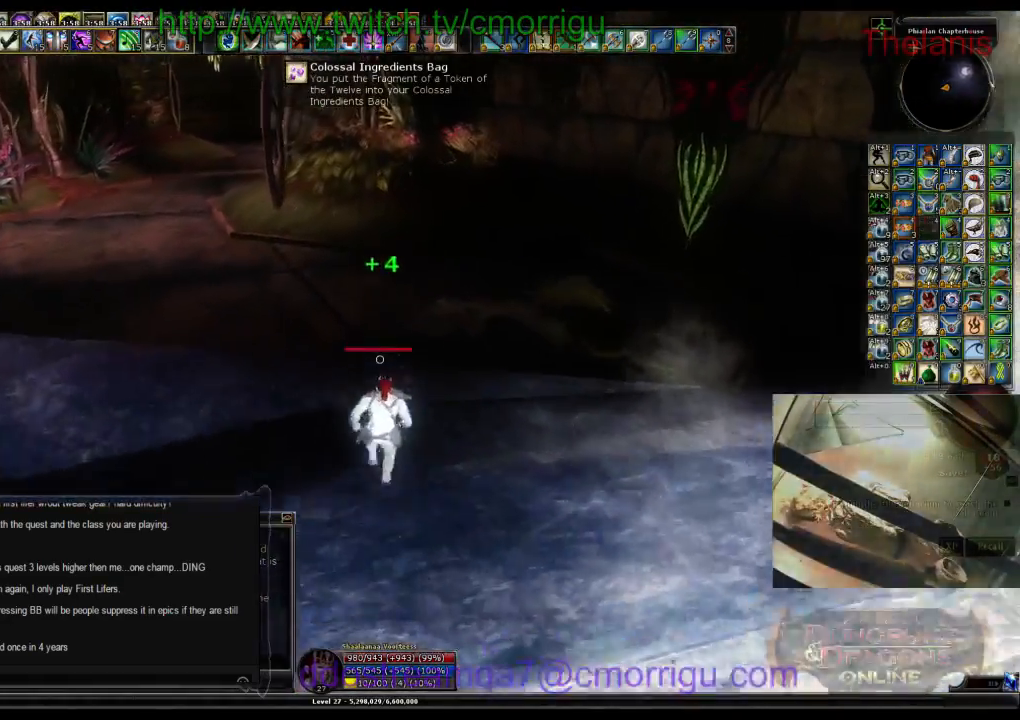
{"keys": ["a", "w"], "events": [[467, "a", "down"]]}
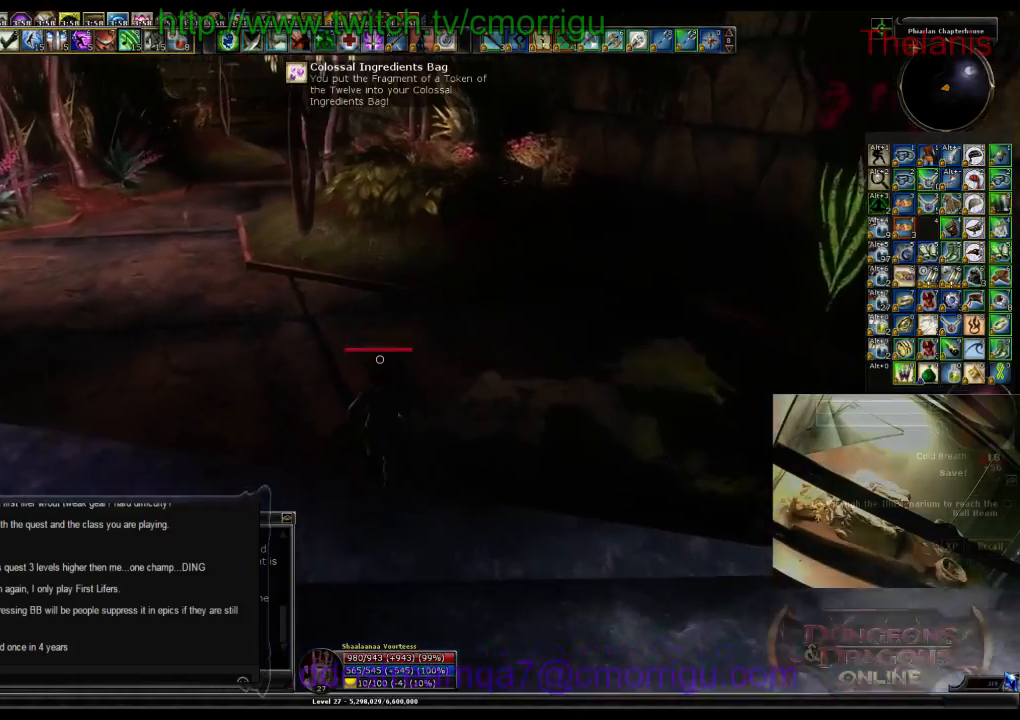
{"keys": ["a", "w"], "events": []}
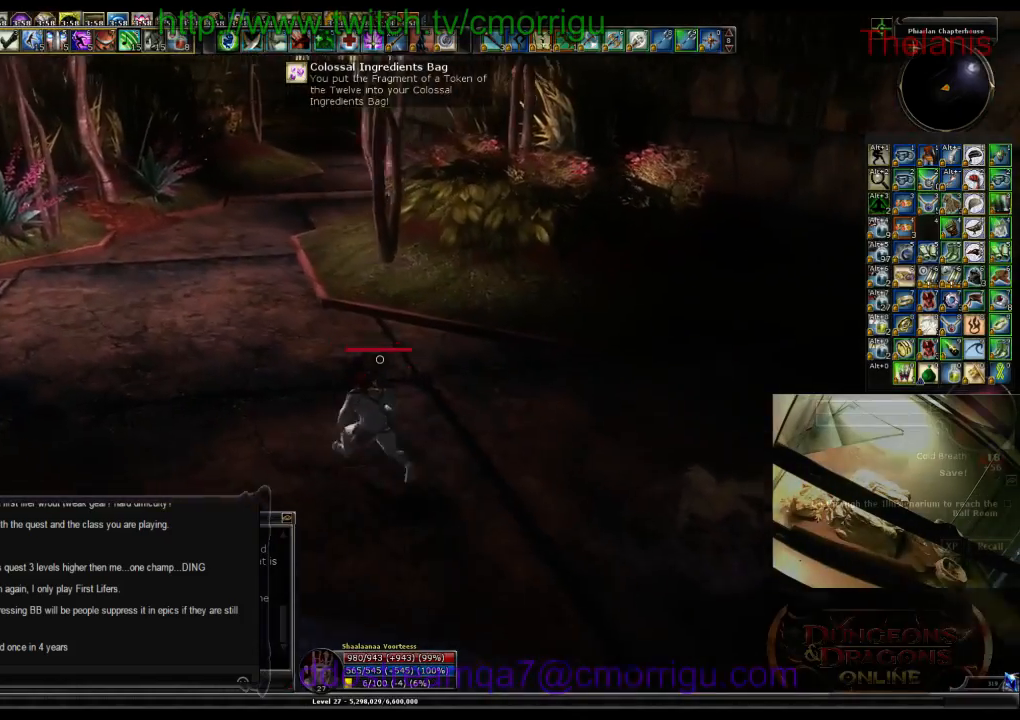
{"keys": ["w"], "events": [[67, "a", "up"]]}
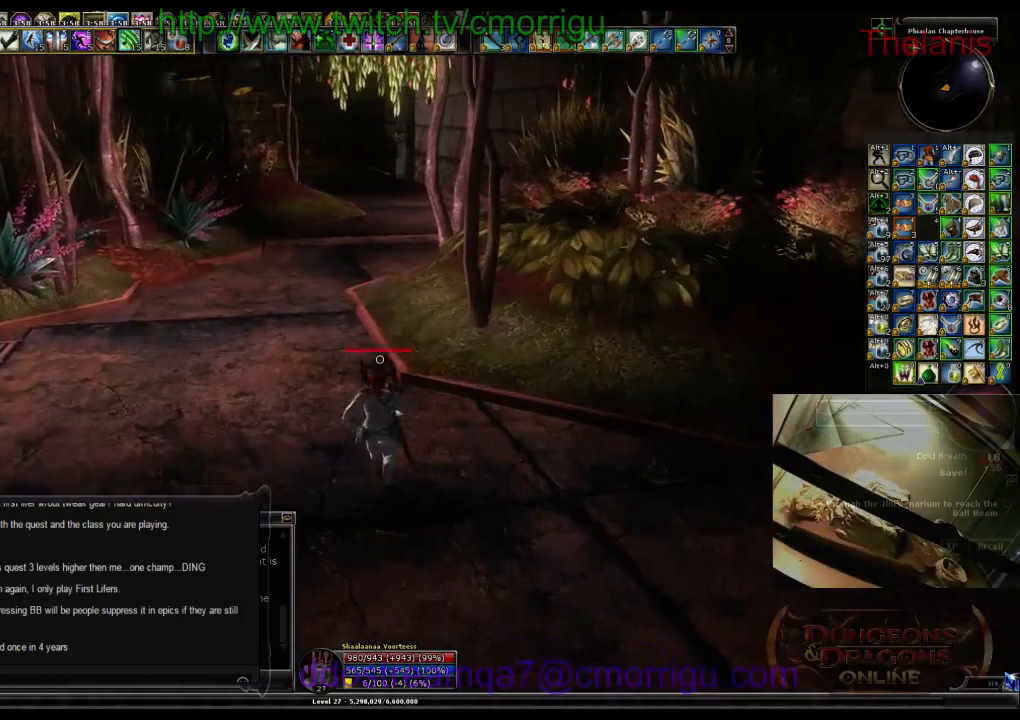
{"keys": ["w"], "events": []}
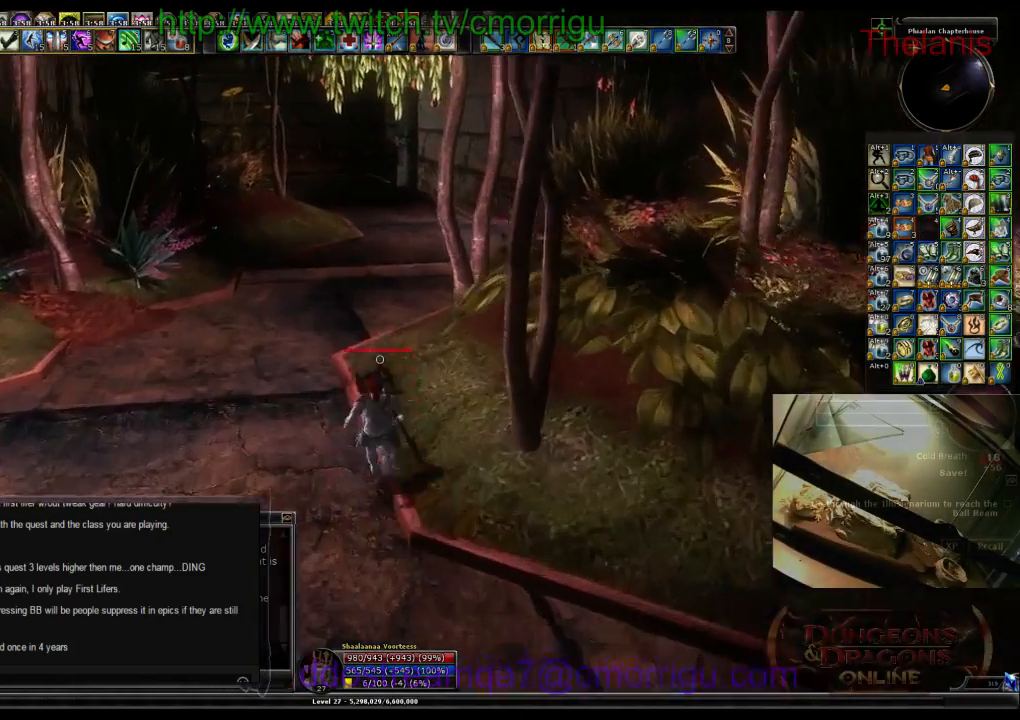
{"keys": ["w"], "events": []}
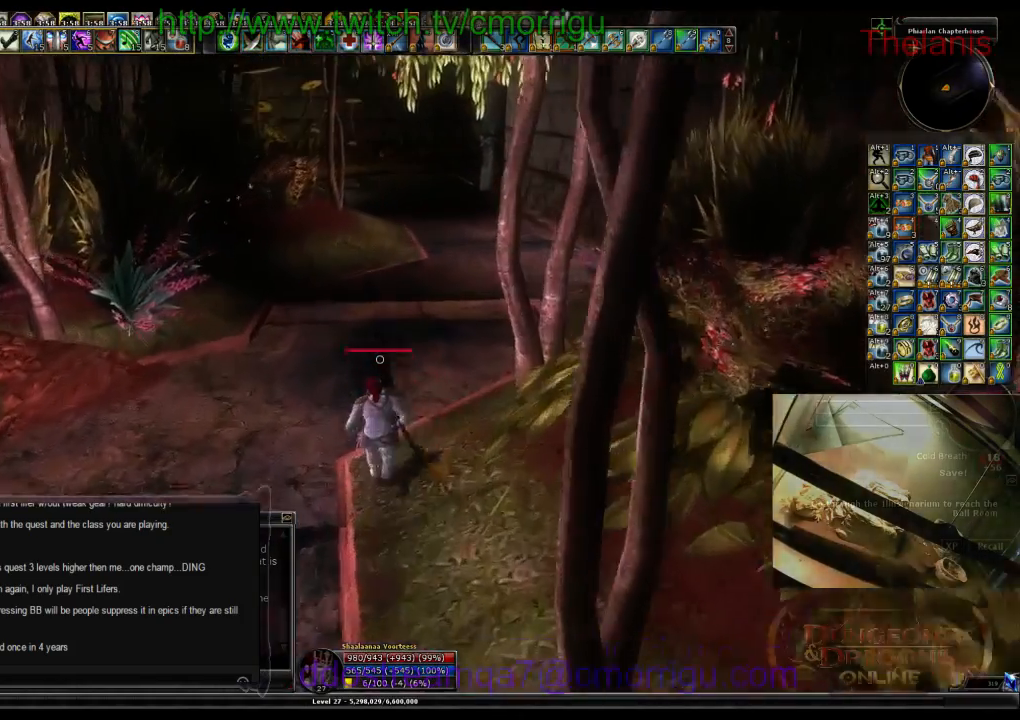
{"keys": ["w"], "events": []}
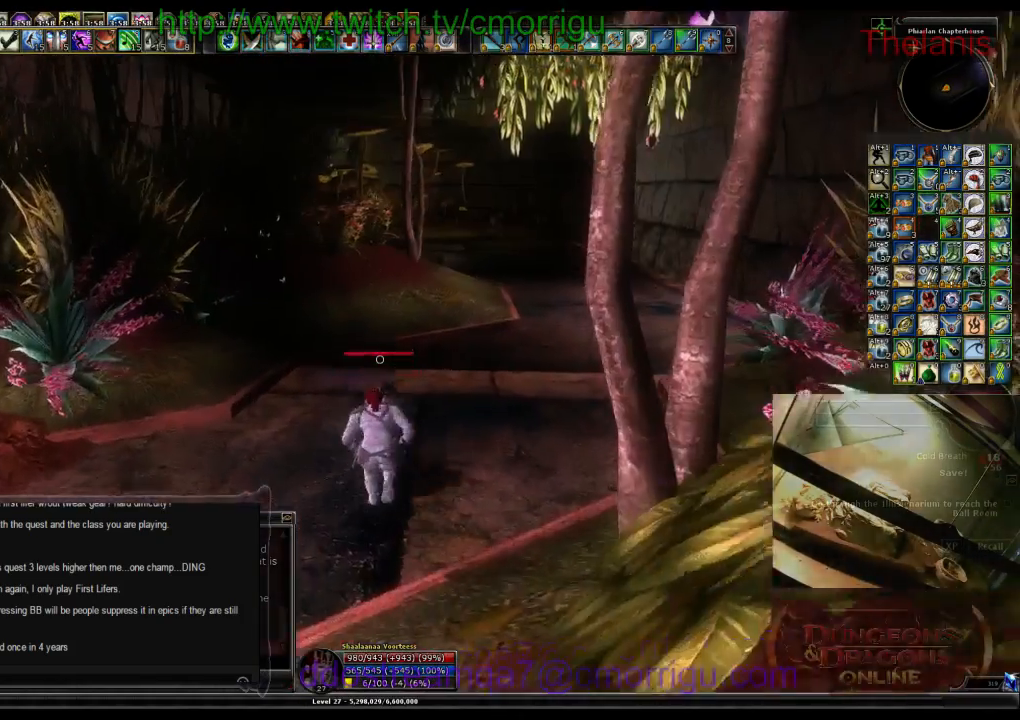
{"keys": ["w"], "events": []}